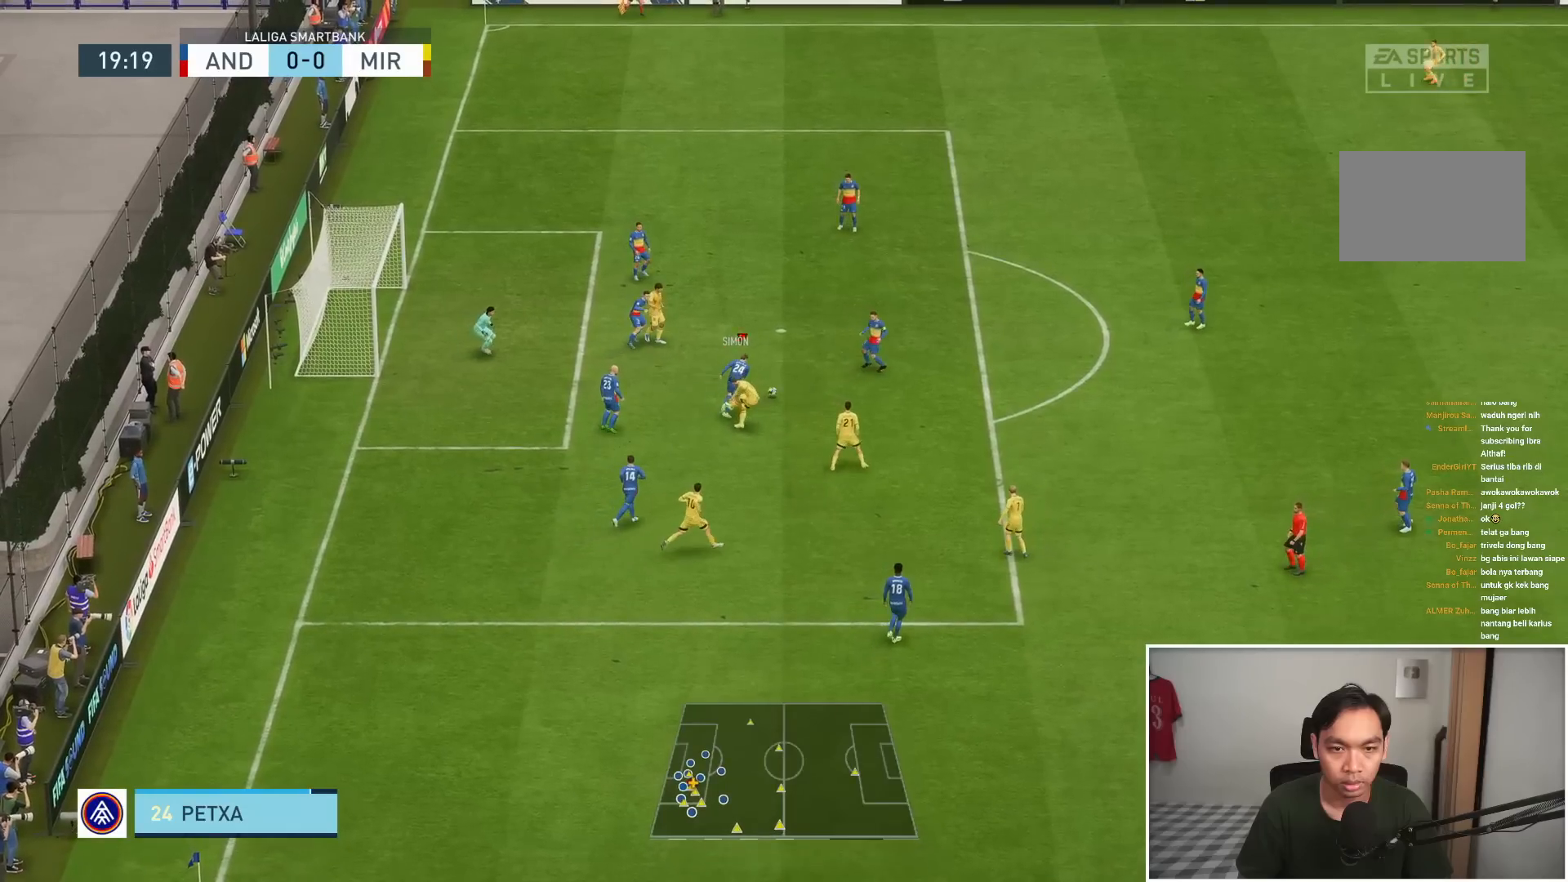
Gameplay with a controller (PlayStation layout); each line is a JSON object with the inputs held at the frame after it. "events" lists button and stick changes between this image and that frame as [ms after this image, input, new state], when the widget could be followed in between. Not read: L3 R3.
{"buttons": [], "left_stick": "right", "right_stick": "center", "events": [[167, "R1", "up"], [183, "R2", "up"], [200, "CROSS", "down"], [367, "L2", "up"], [433, "CROSS", "up"]]}
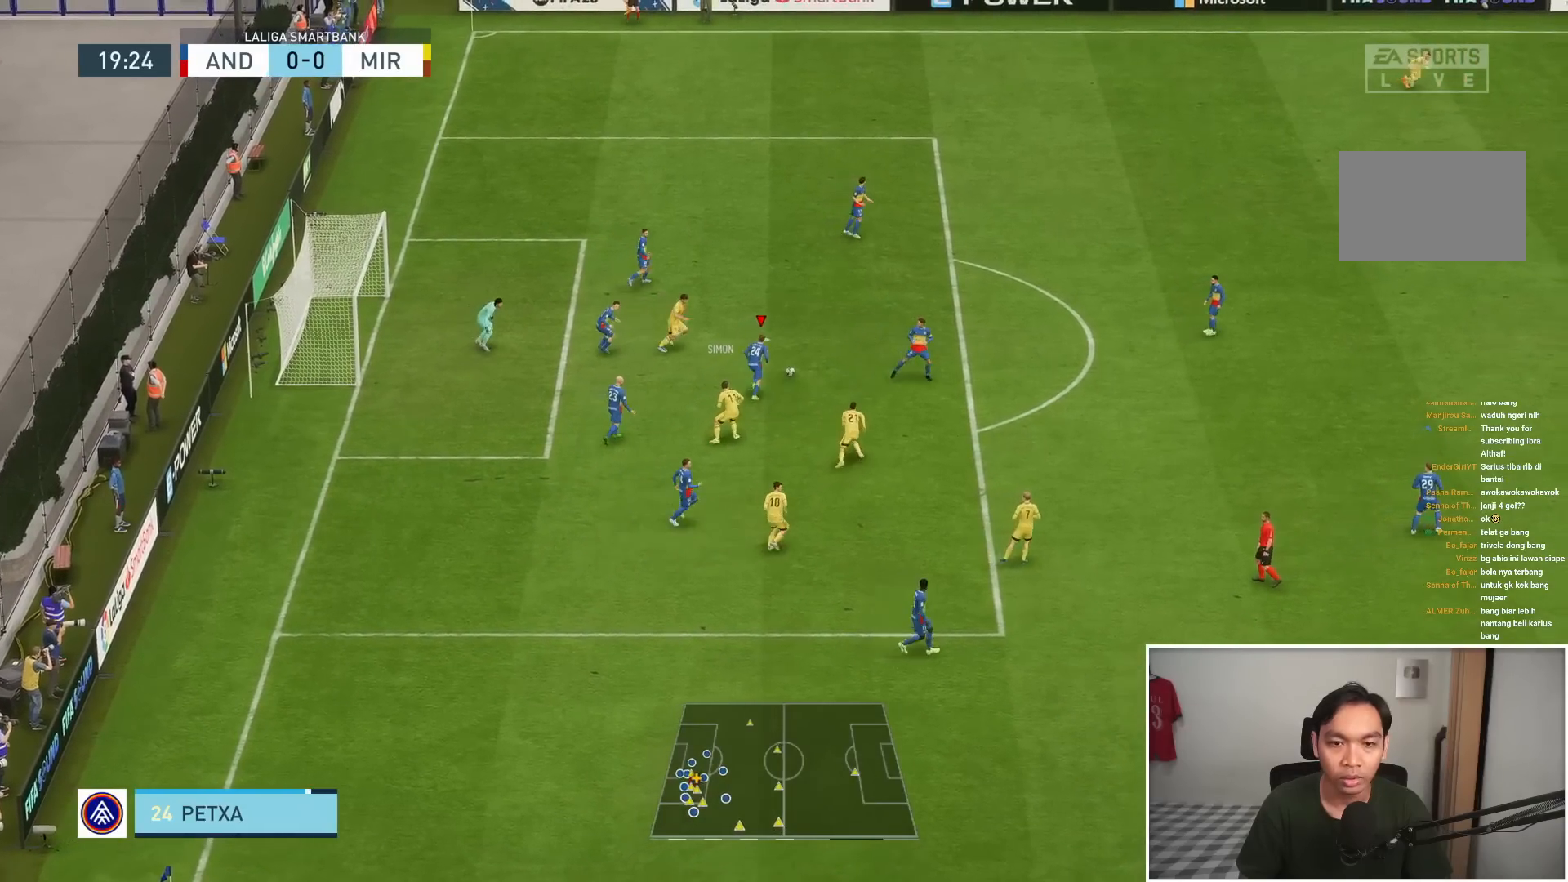
{"buttons": ["R1"], "left_stick": "right", "right_stick": "center", "events": [[200, "R1", "down"]]}
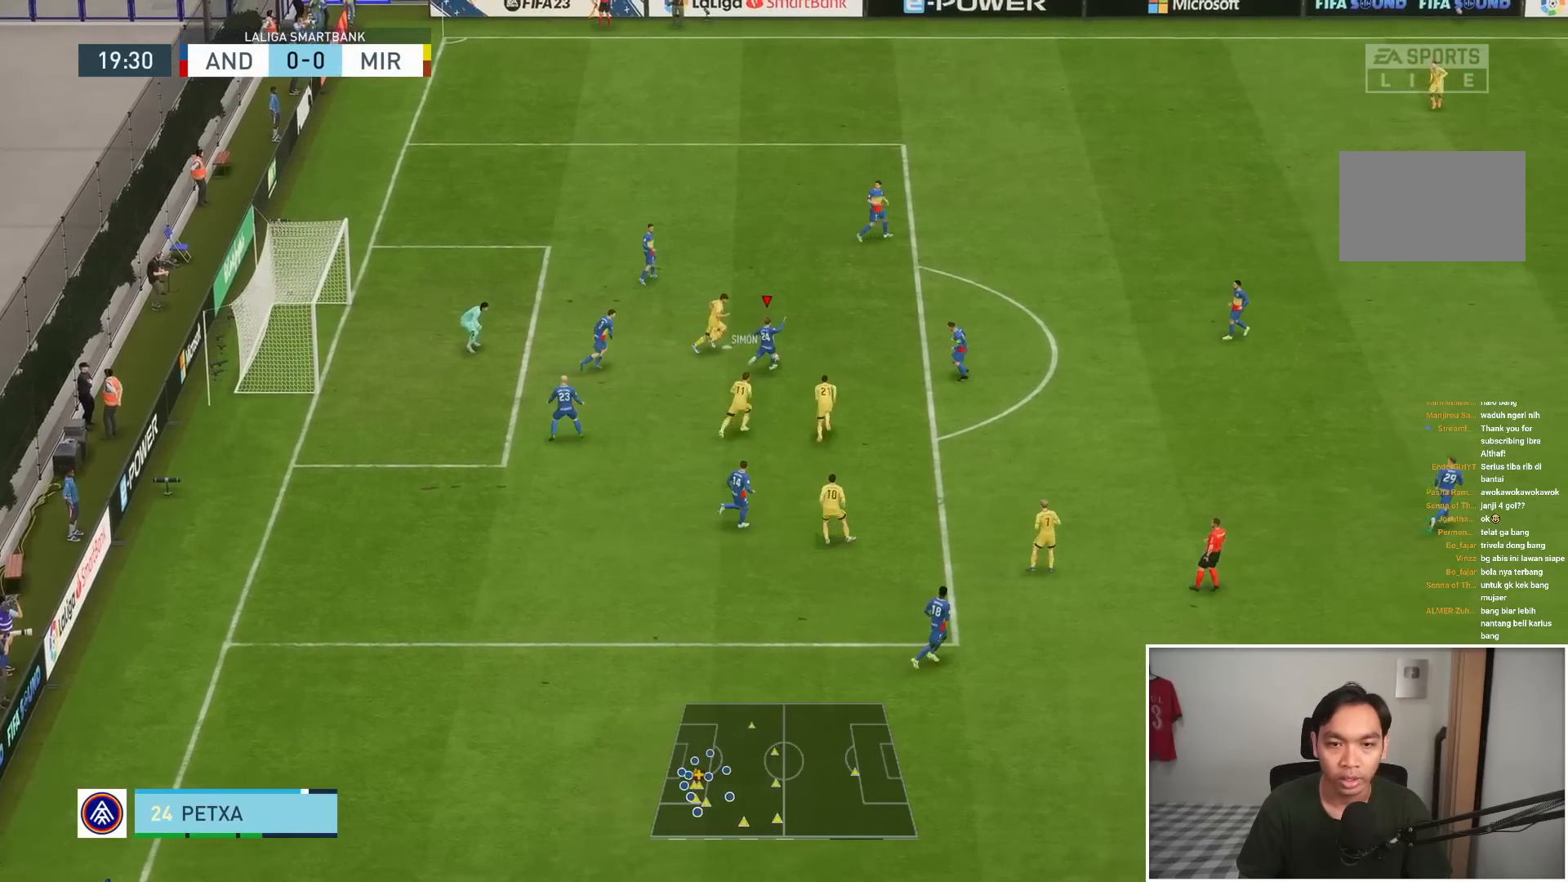
{"buttons": [], "left_stick": "down-right", "right_stick": "center", "events": [[67, "R1", "up"], [450, "left_stick", "down-right"]]}
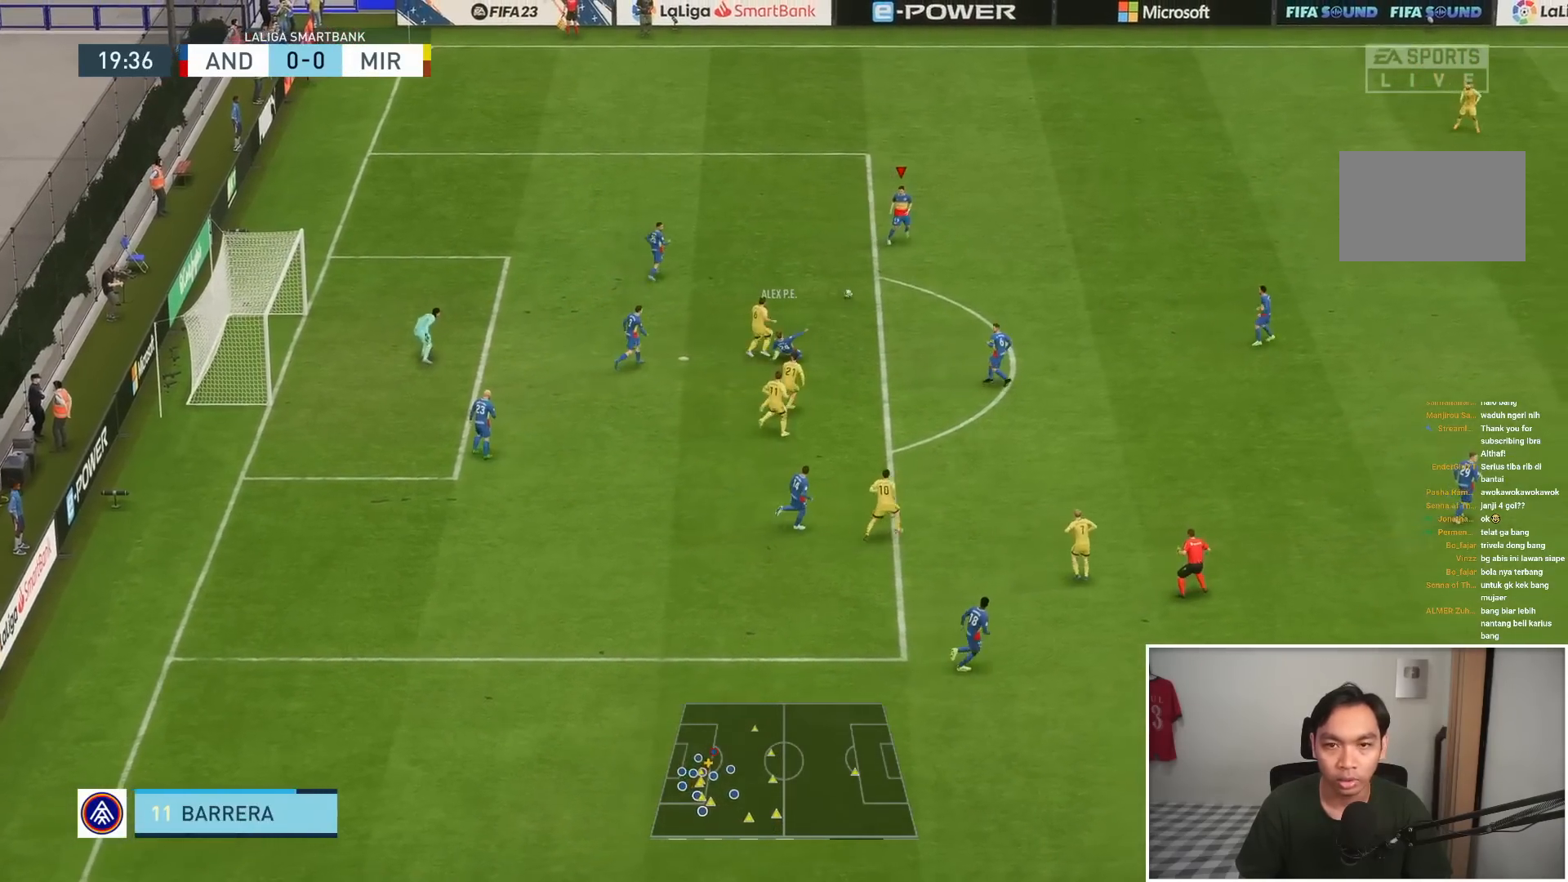
{"buttons": ["R1"], "left_stick": "down-right", "right_stick": "center", "events": [[167, "R1", "down"]]}
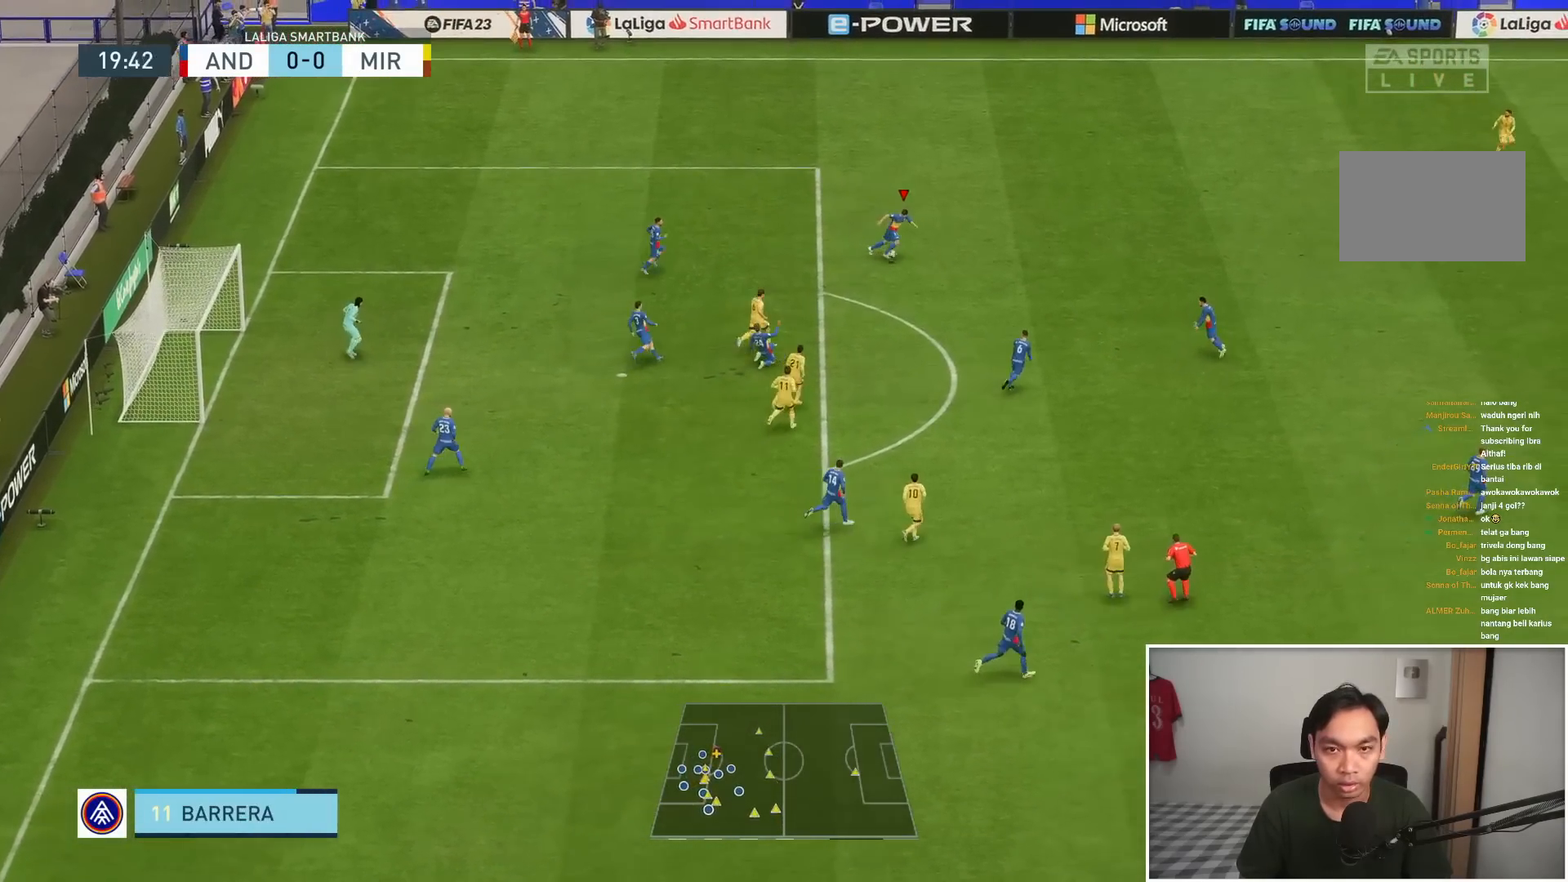
{"buttons": ["R1"], "left_stick": "down-right", "right_stick": "center", "events": []}
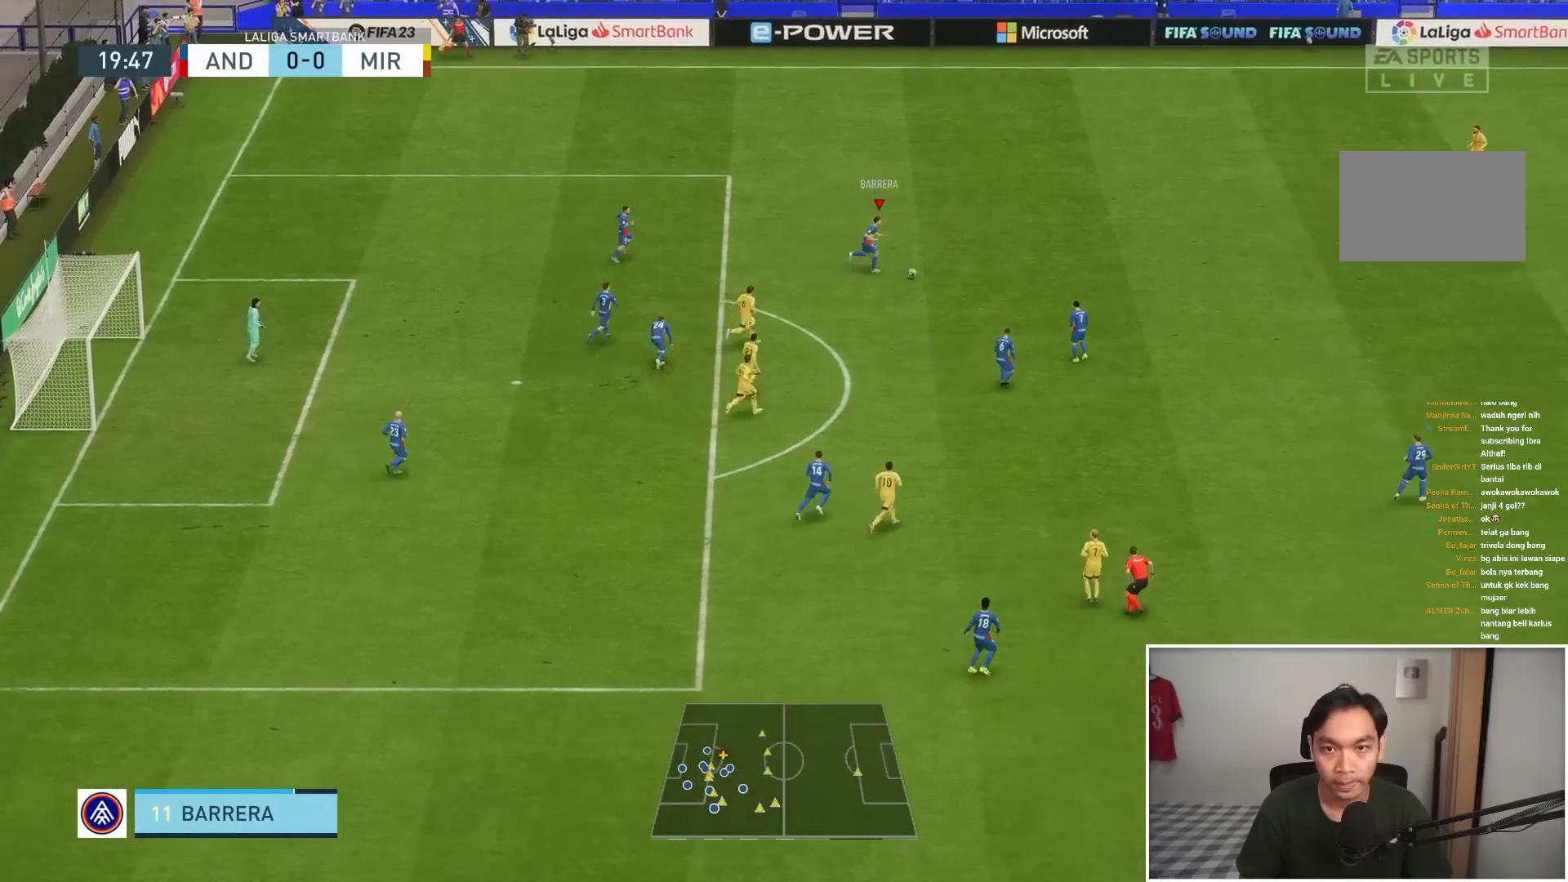
{"buttons": ["R1"], "left_stick": "down-right", "right_stick": "center", "events": []}
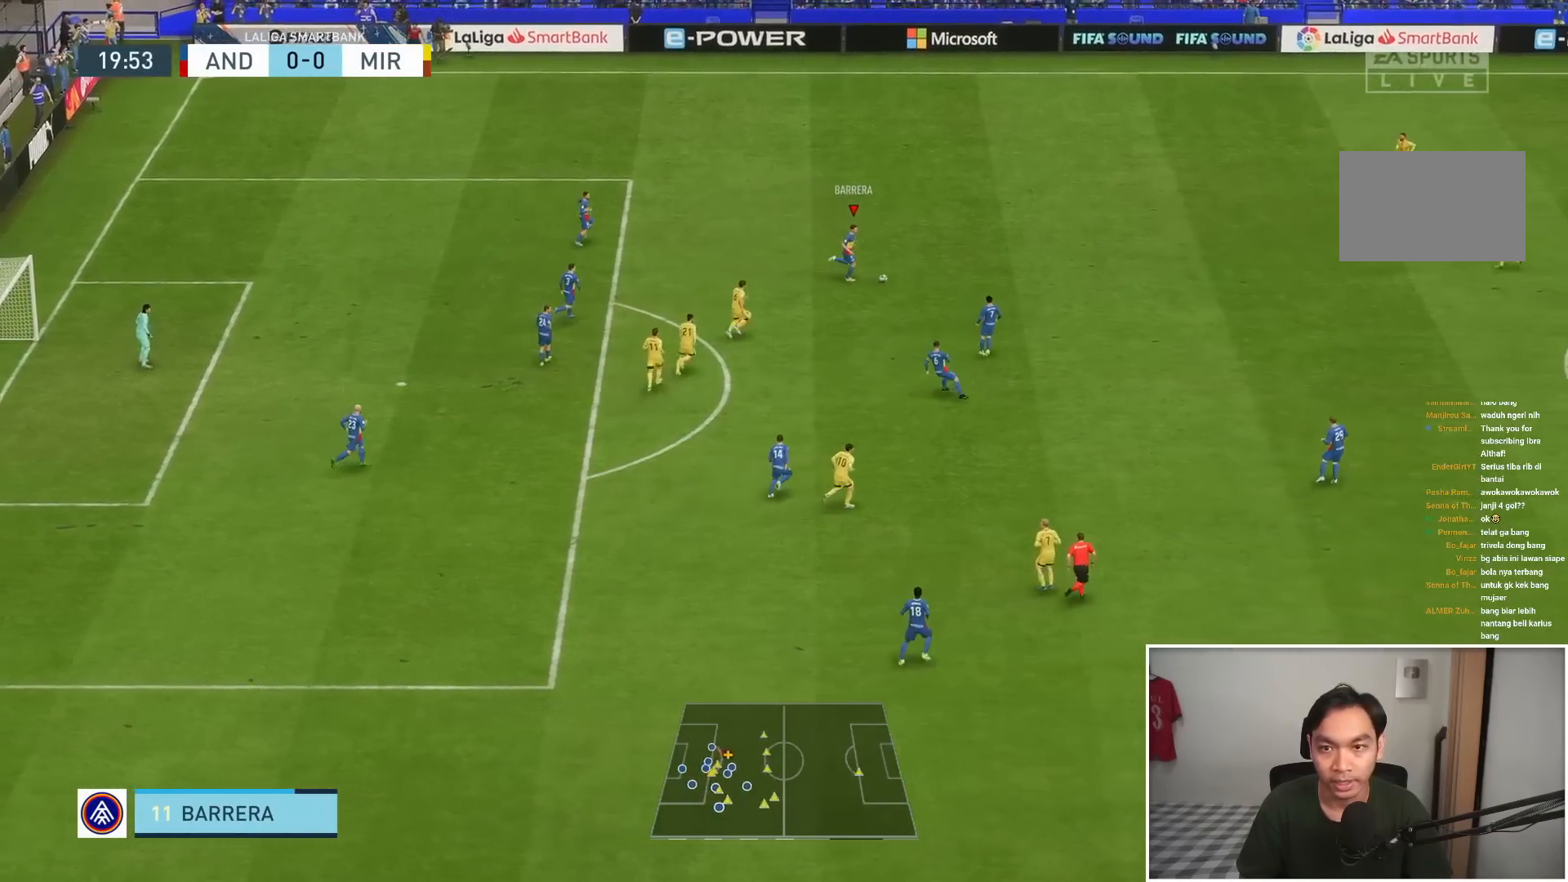
{"buttons": ["R1"], "left_stick": "down-right", "right_stick": "center", "events": []}
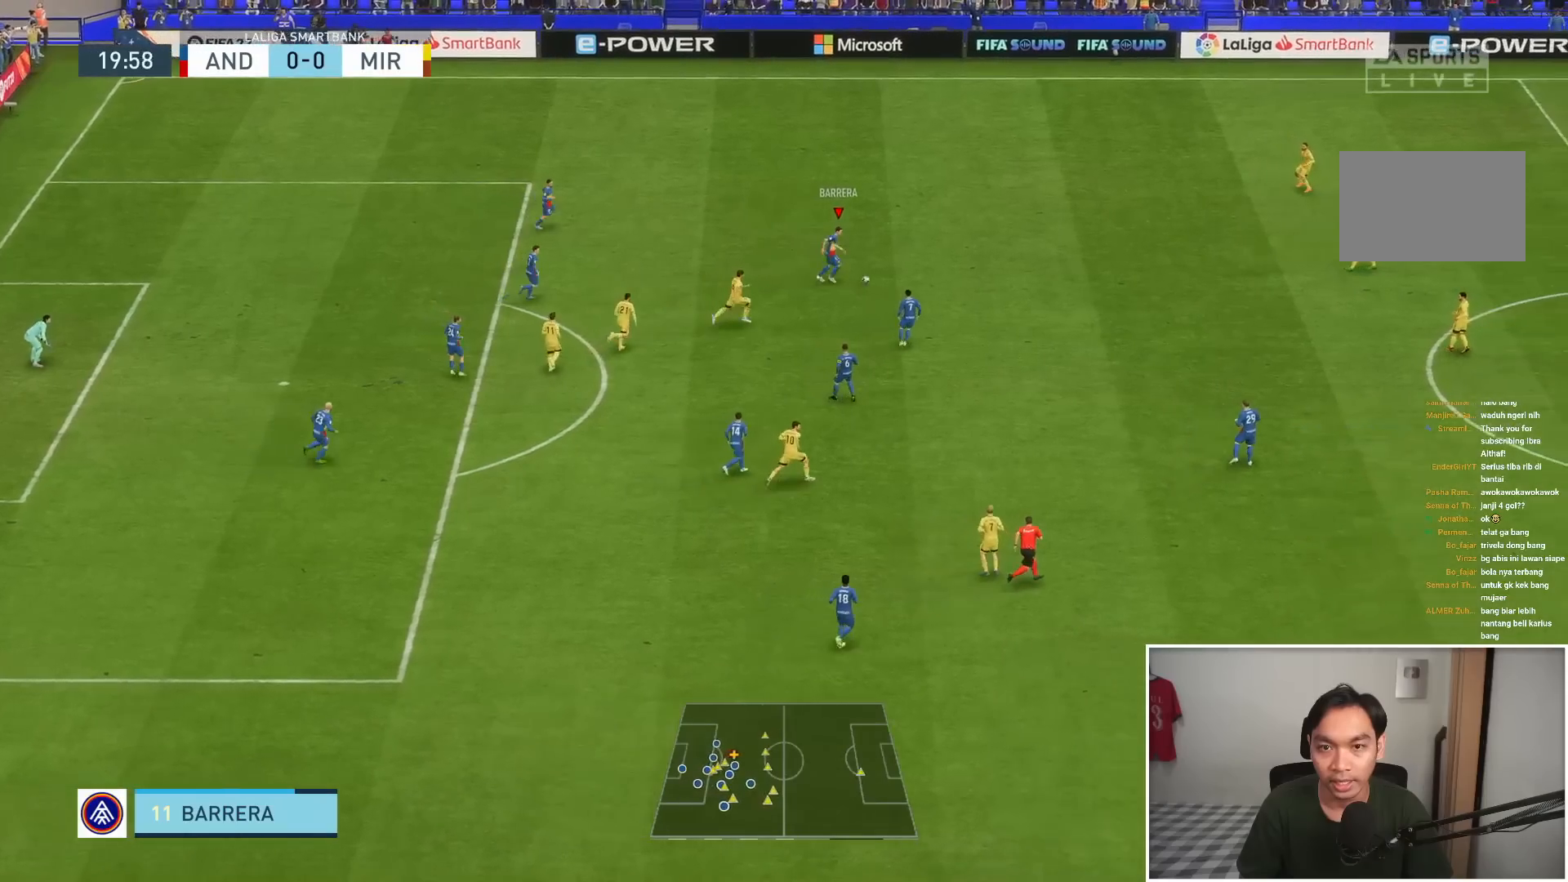
{"buttons": ["CROSS"], "left_stick": "down", "right_stick": "center", "events": [[383, "R1", "up"], [417, "CROSS", "down"], [450, "left_stick", "down"]]}
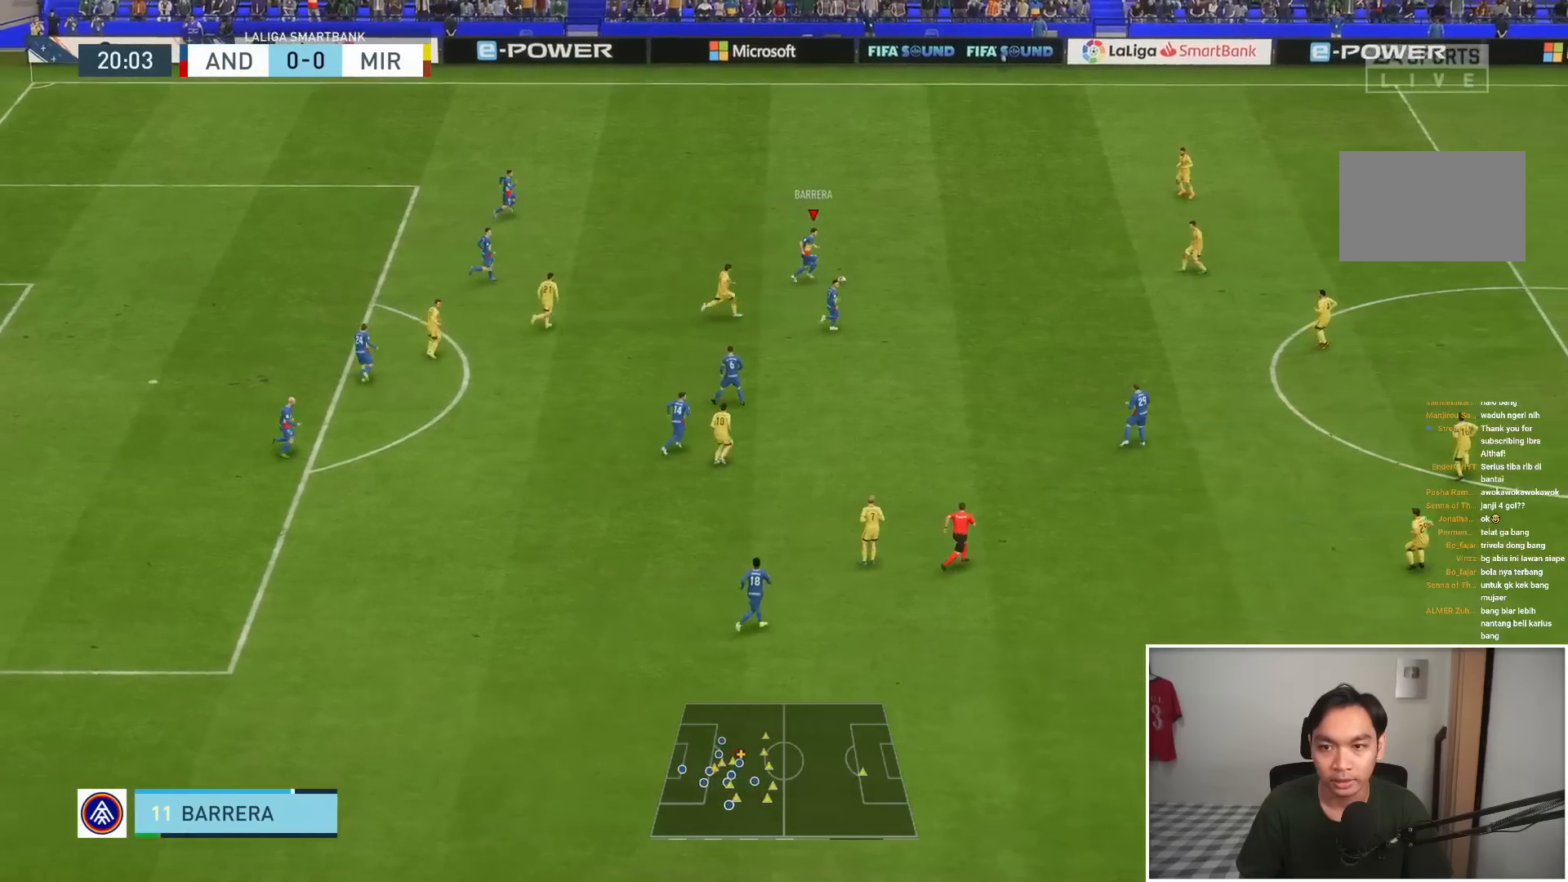
{"buttons": [], "left_stick": "center", "right_stick": "center", "events": [[83, "CROSS", "up"], [350, "left_stick", "center"]]}
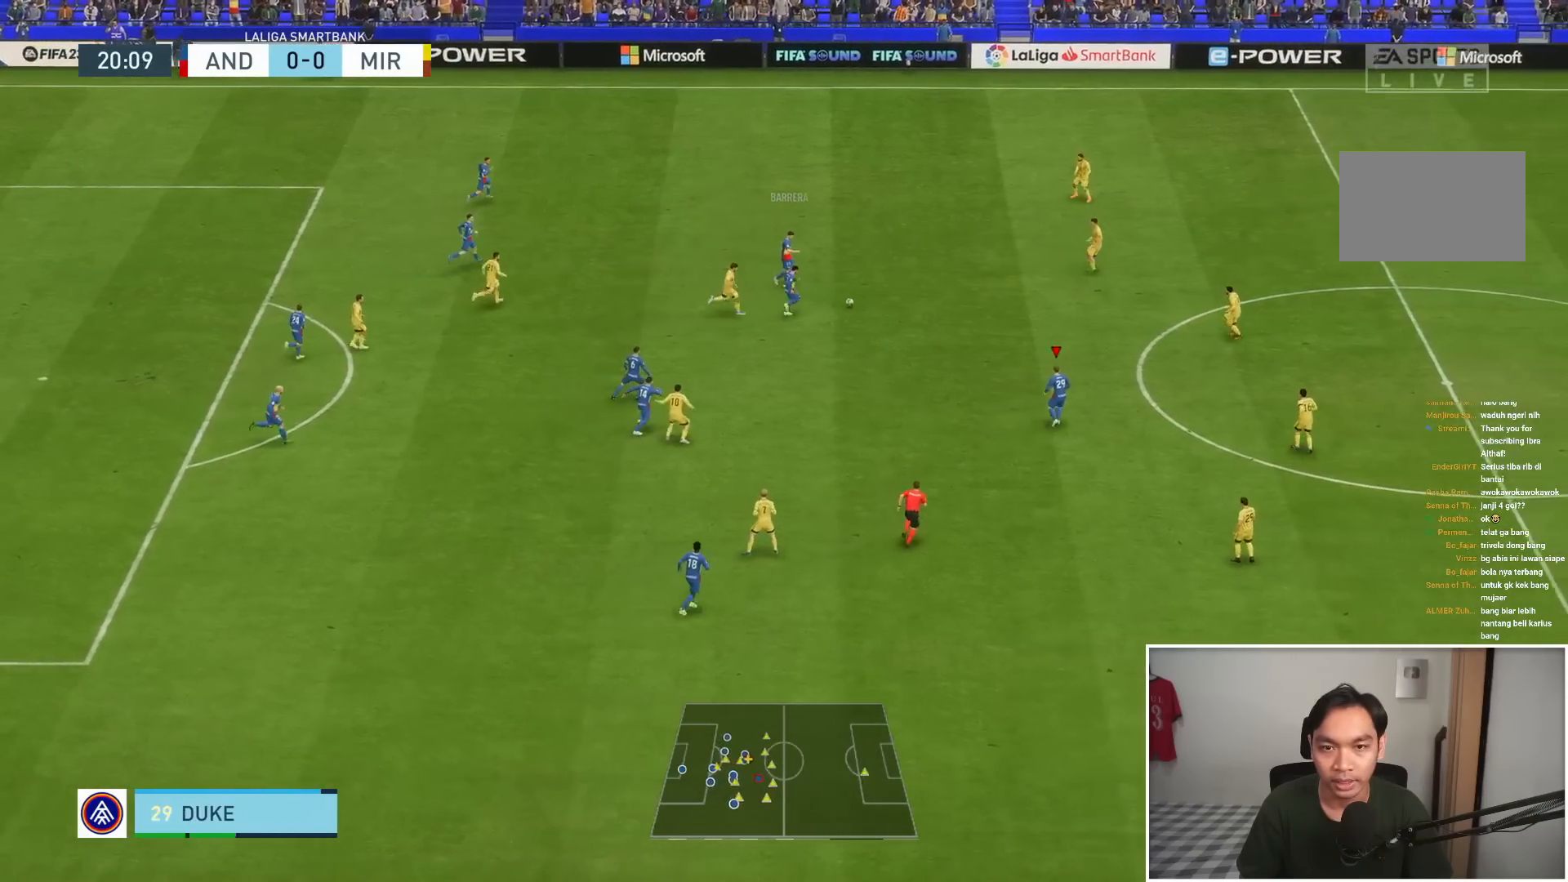
{"buttons": [], "left_stick": "center", "right_stick": "center", "events": []}
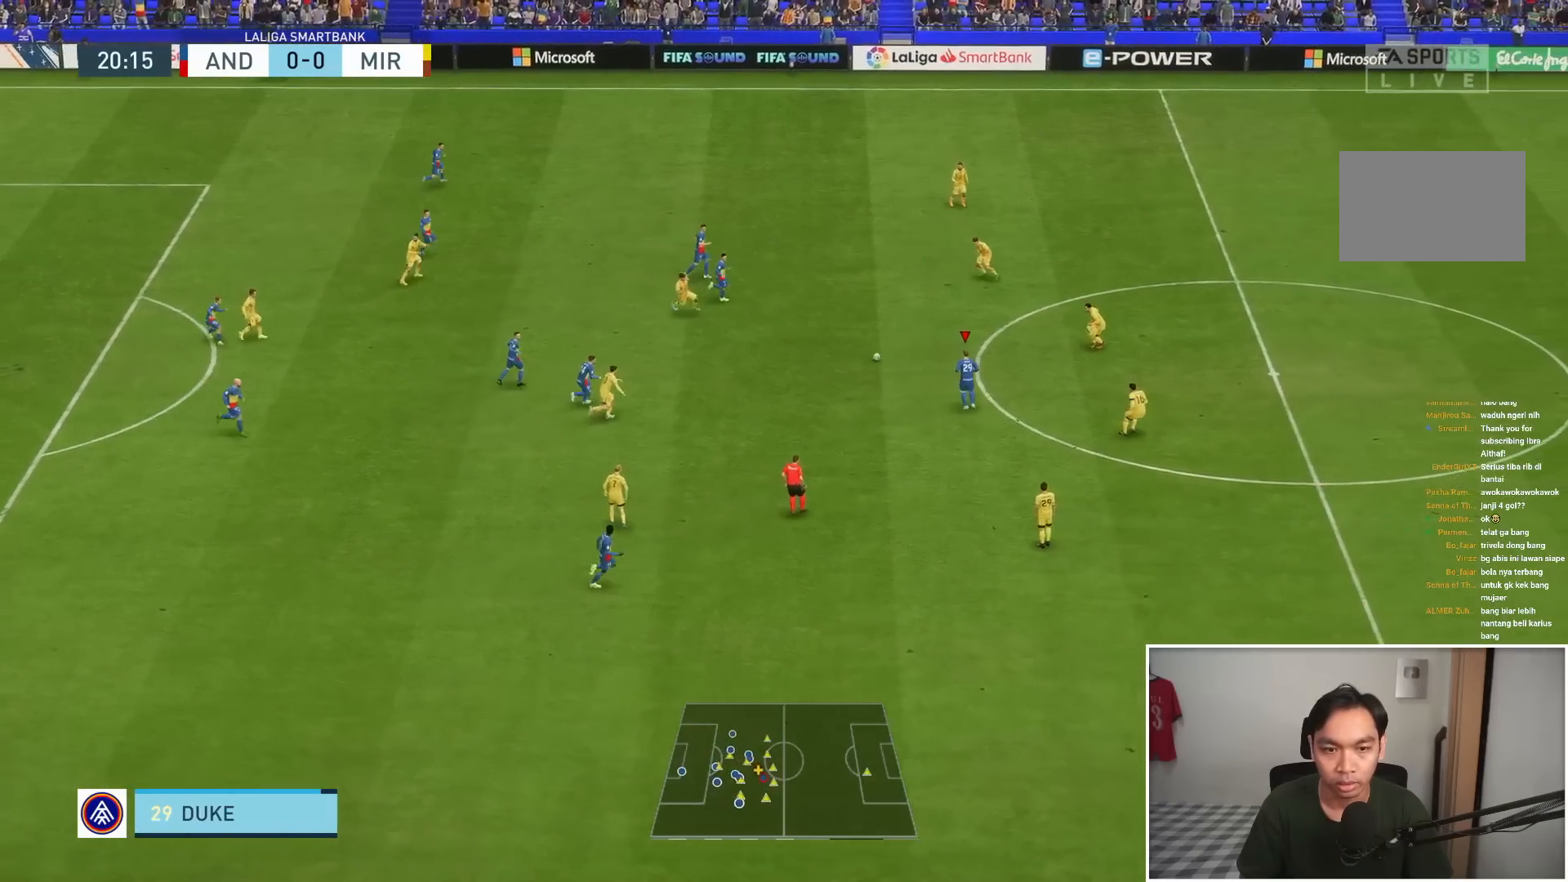
{"buttons": [], "left_stick": "down", "right_stick": "center", "events": [[133, "left_stick", "down"]]}
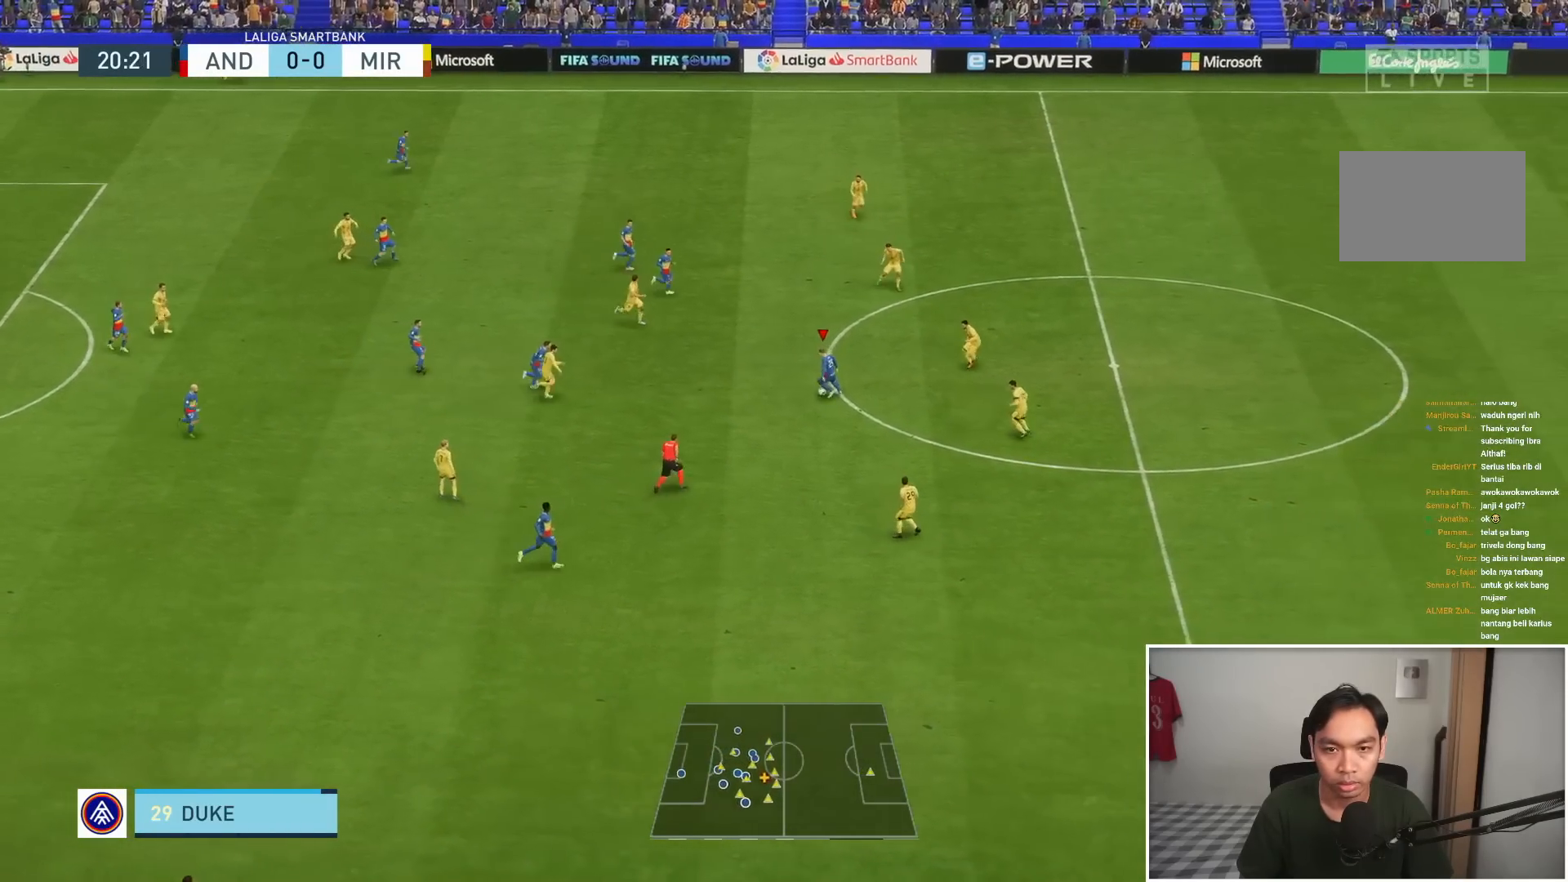
{"buttons": [], "left_stick": "down-right", "right_stick": "center", "events": [[417, "left_stick", "down-right"]]}
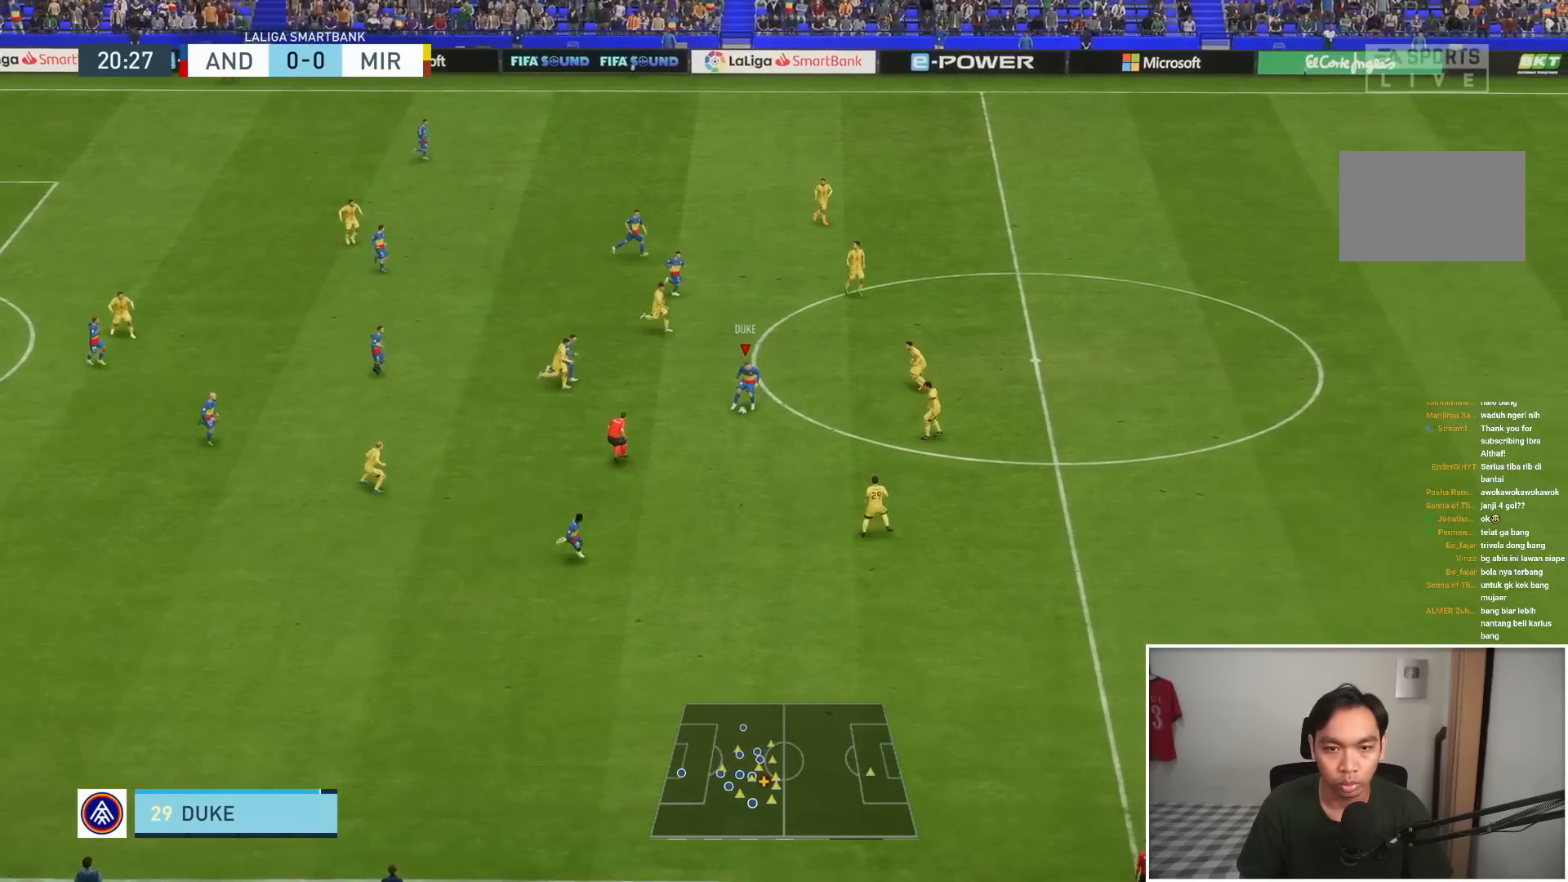
{"buttons": [], "left_stick": "down", "right_stick": "center", "events": [[250, "left_stick", "down"]]}
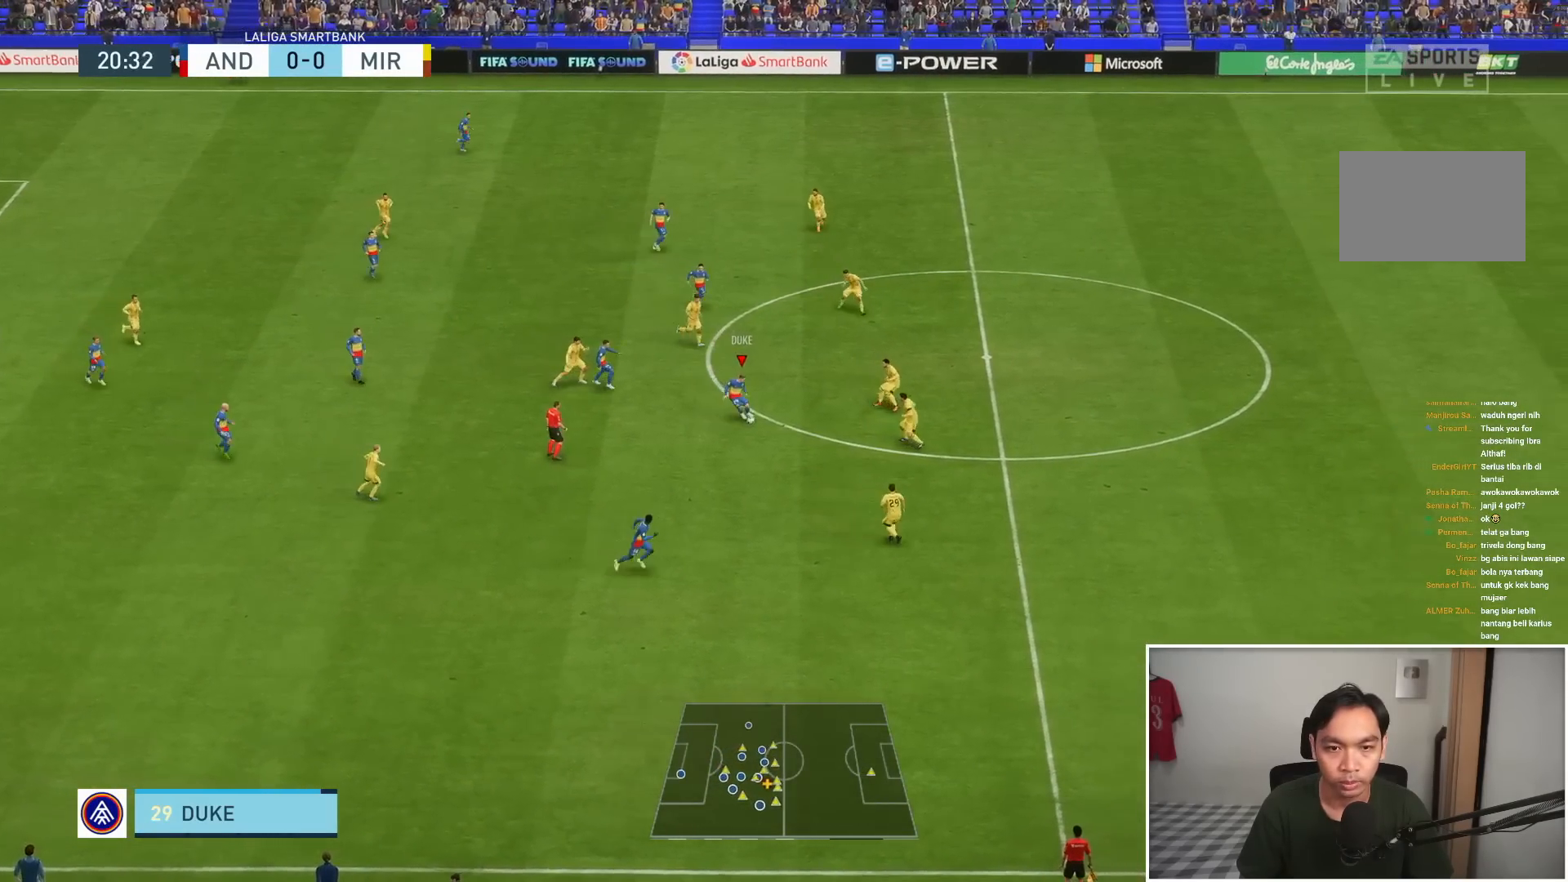
{"buttons": ["R1"], "left_stick": "down", "right_stick": "center", "events": [[217, "R1", "down"]]}
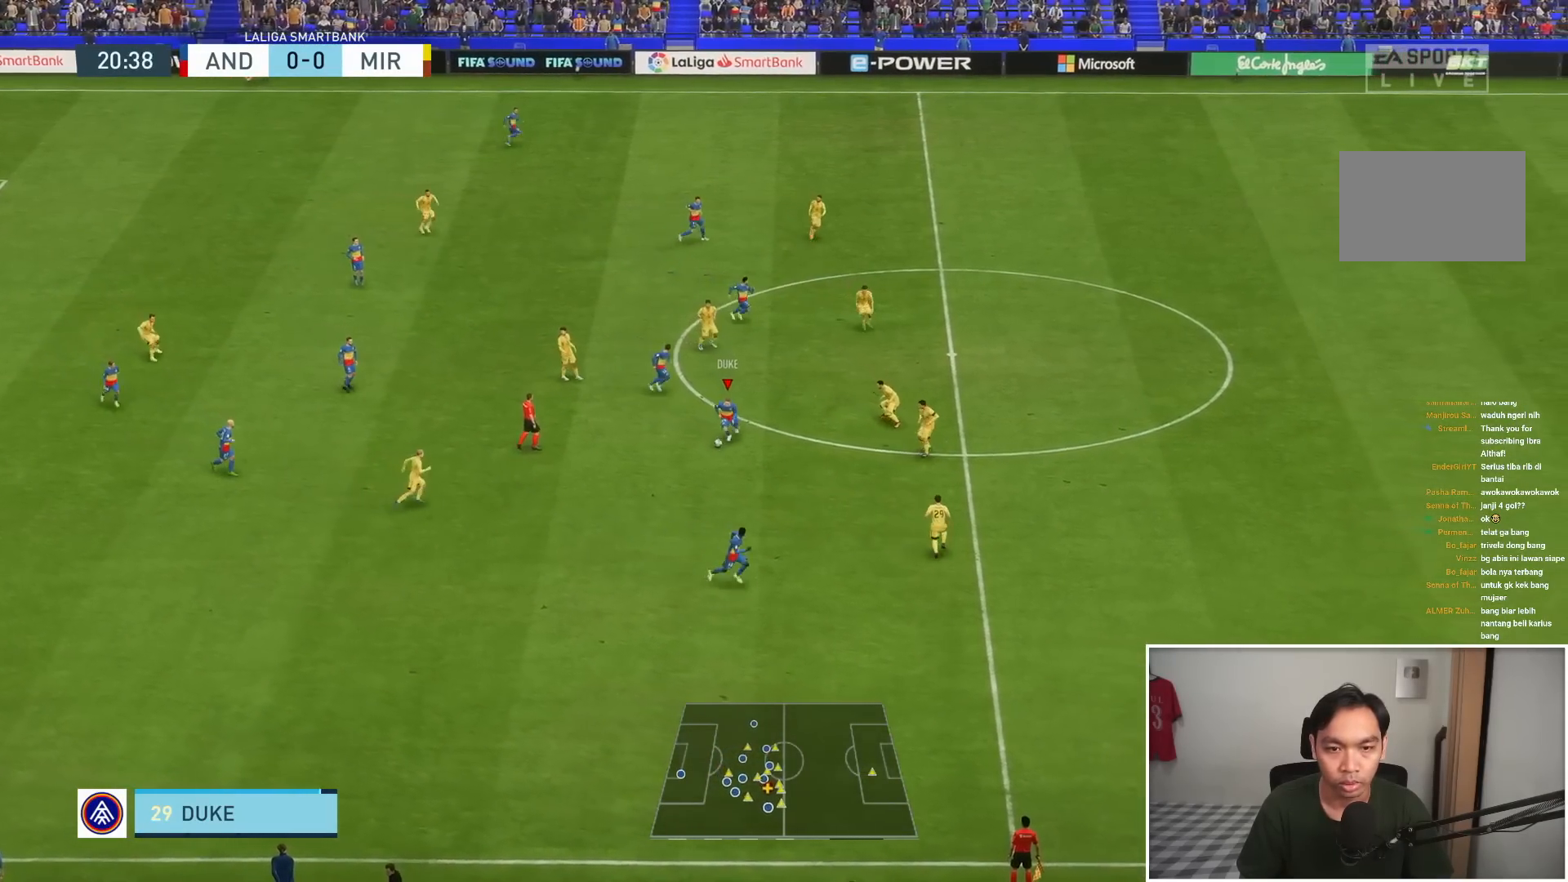
{"buttons": ["R1"], "left_stick": "down-right", "right_stick": "center", "events": [[450, "left_stick", "down-right"]]}
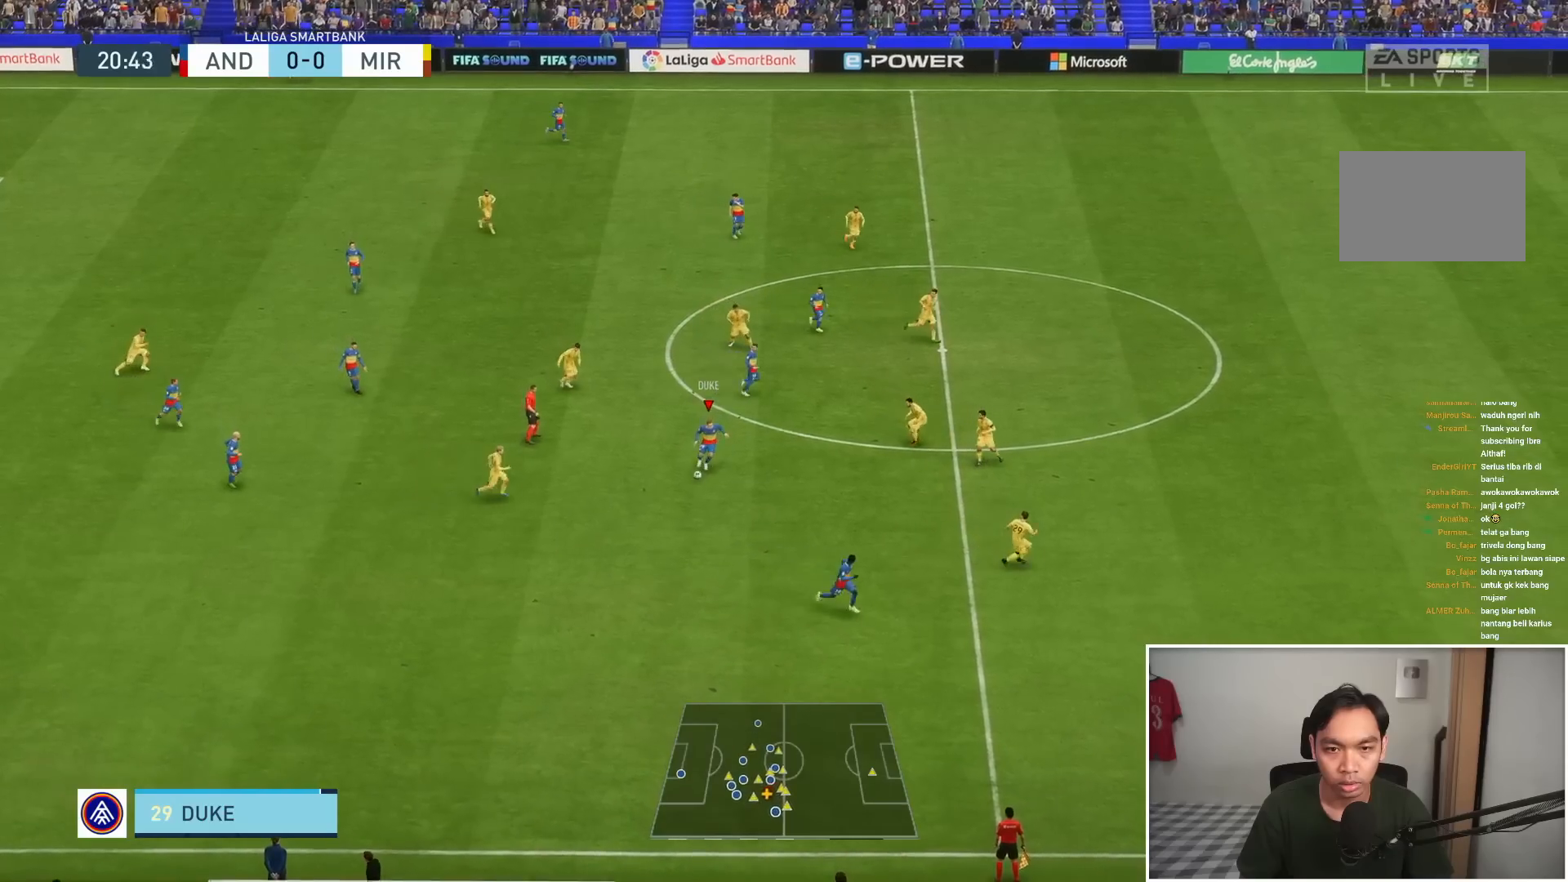
{"buttons": [], "left_stick": "down-right", "right_stick": "center", "events": [[17, "R1", "up"]]}
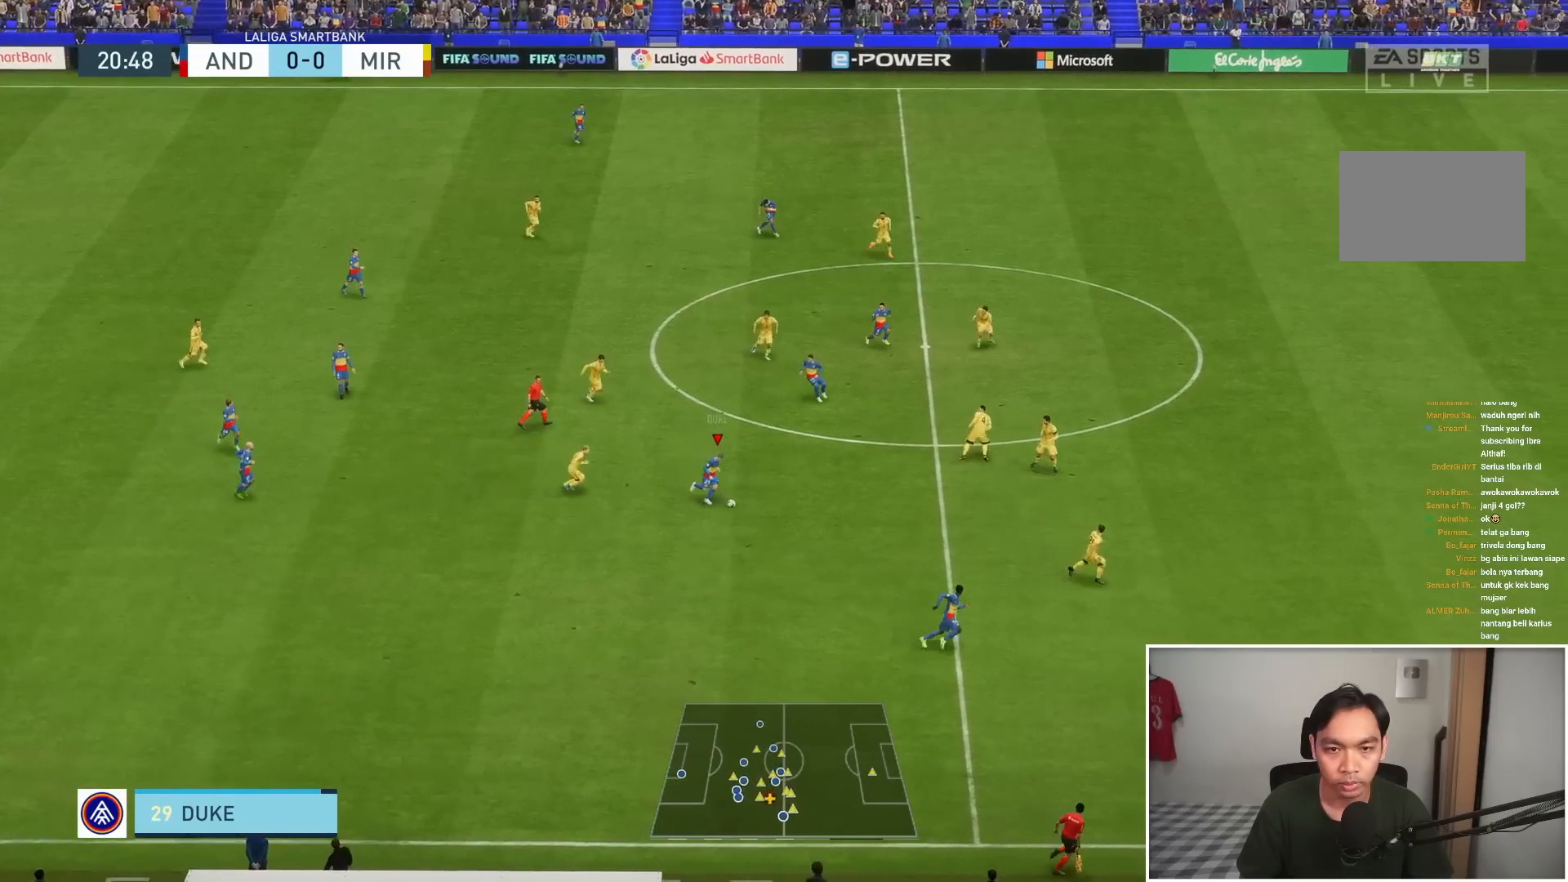
{"buttons": [], "left_stick": "right", "right_stick": "center", "events": [[183, "CROSS", "down"], [183, "left_stick", "right"], [283, "CROSS", "up"]]}
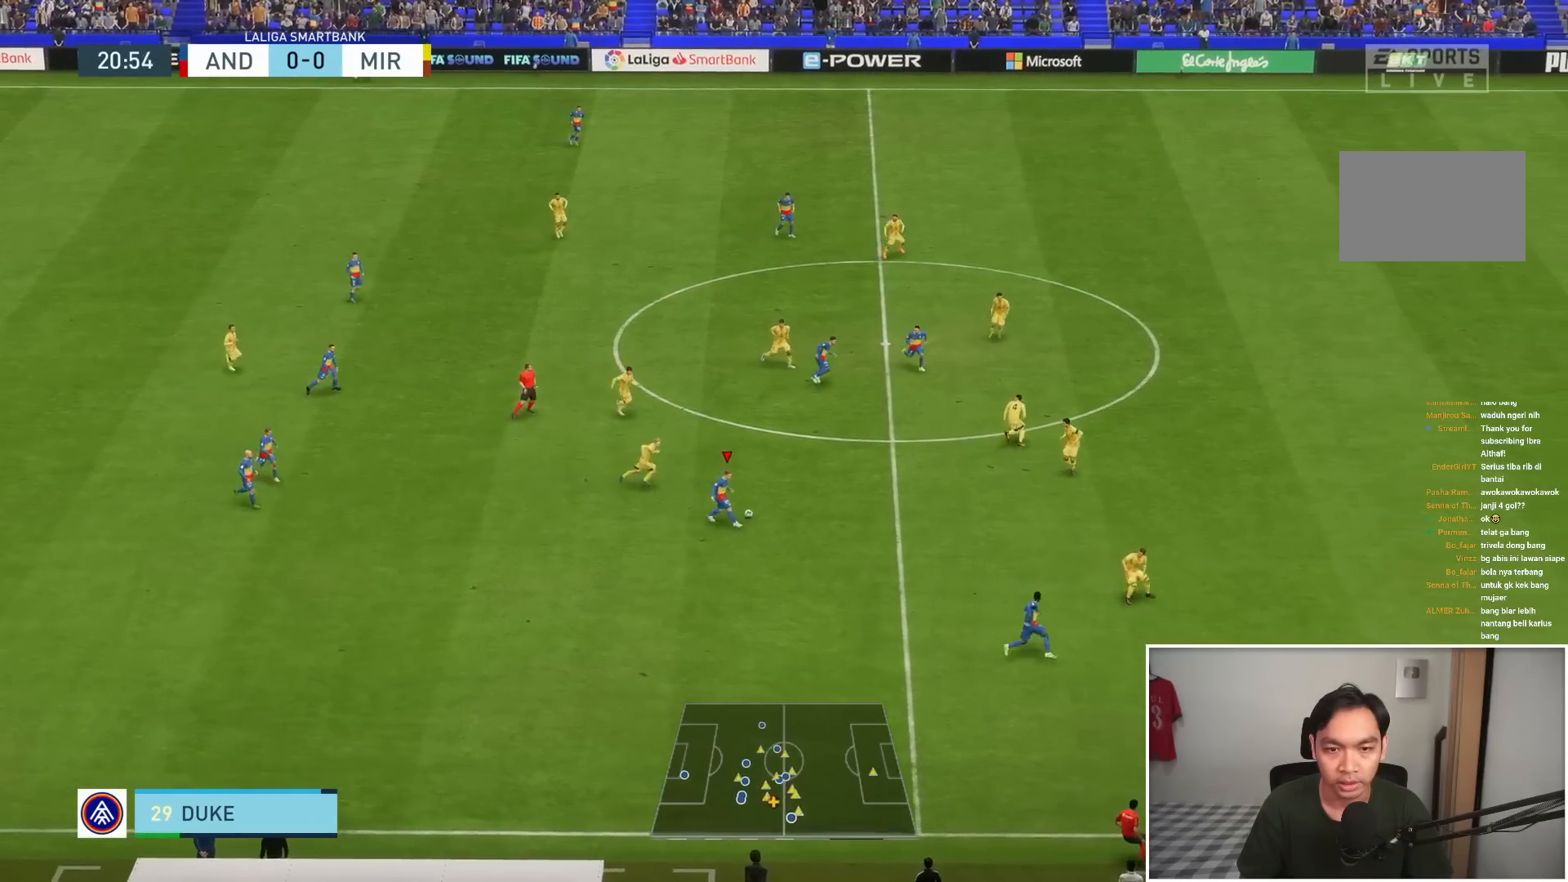
{"buttons": [], "left_stick": "down-right", "right_stick": "center", "events": [[317, "left_stick", "down-right"]]}
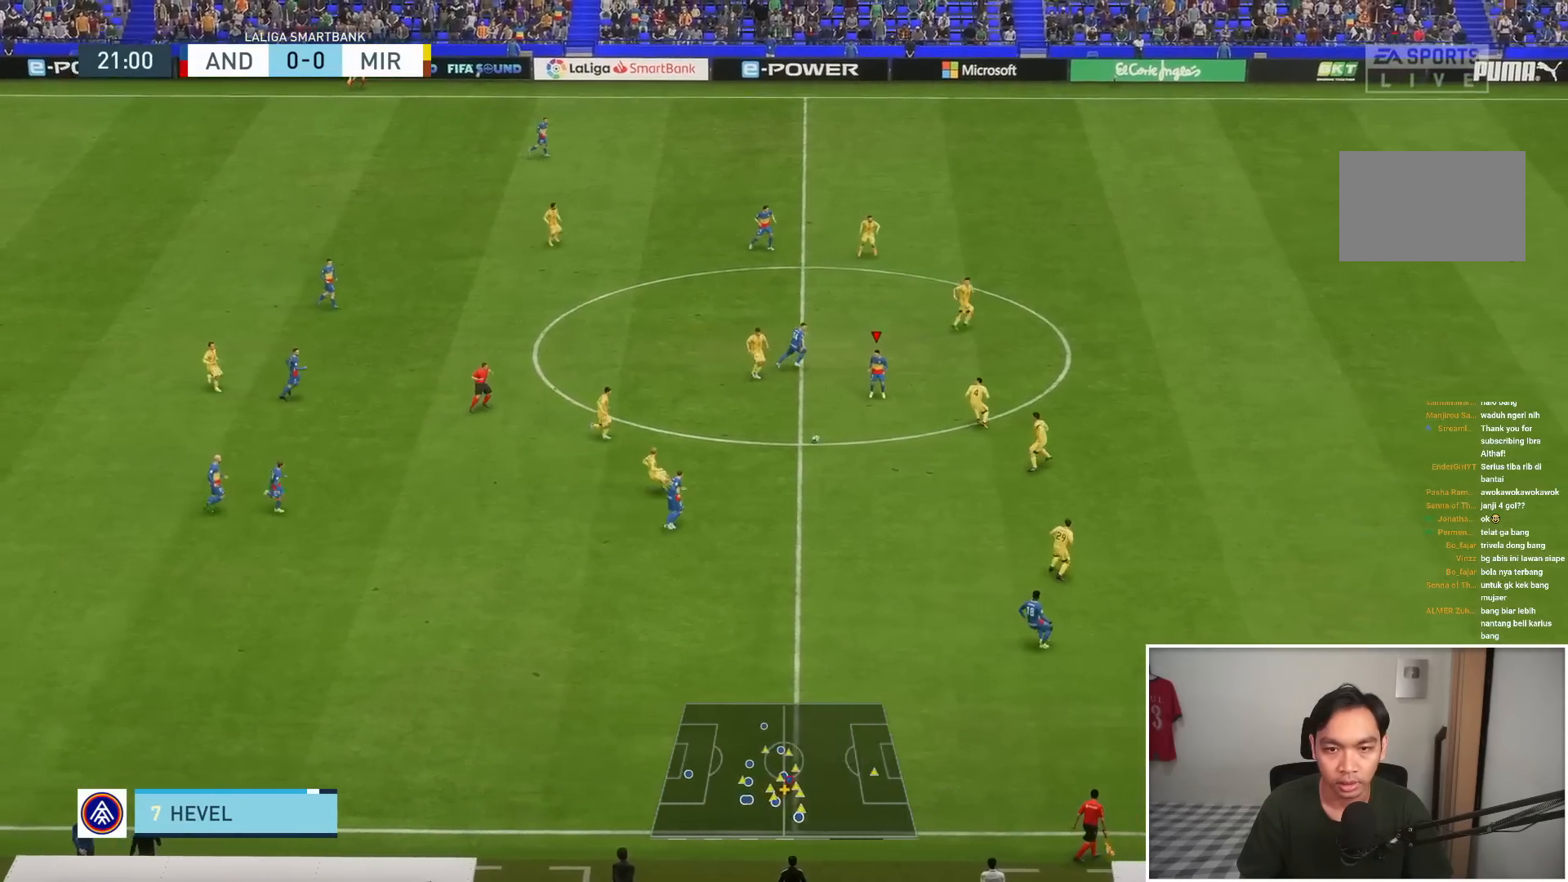
{"buttons": [], "left_stick": "down", "right_stick": "center", "events": [[50, "left_stick", "down"]]}
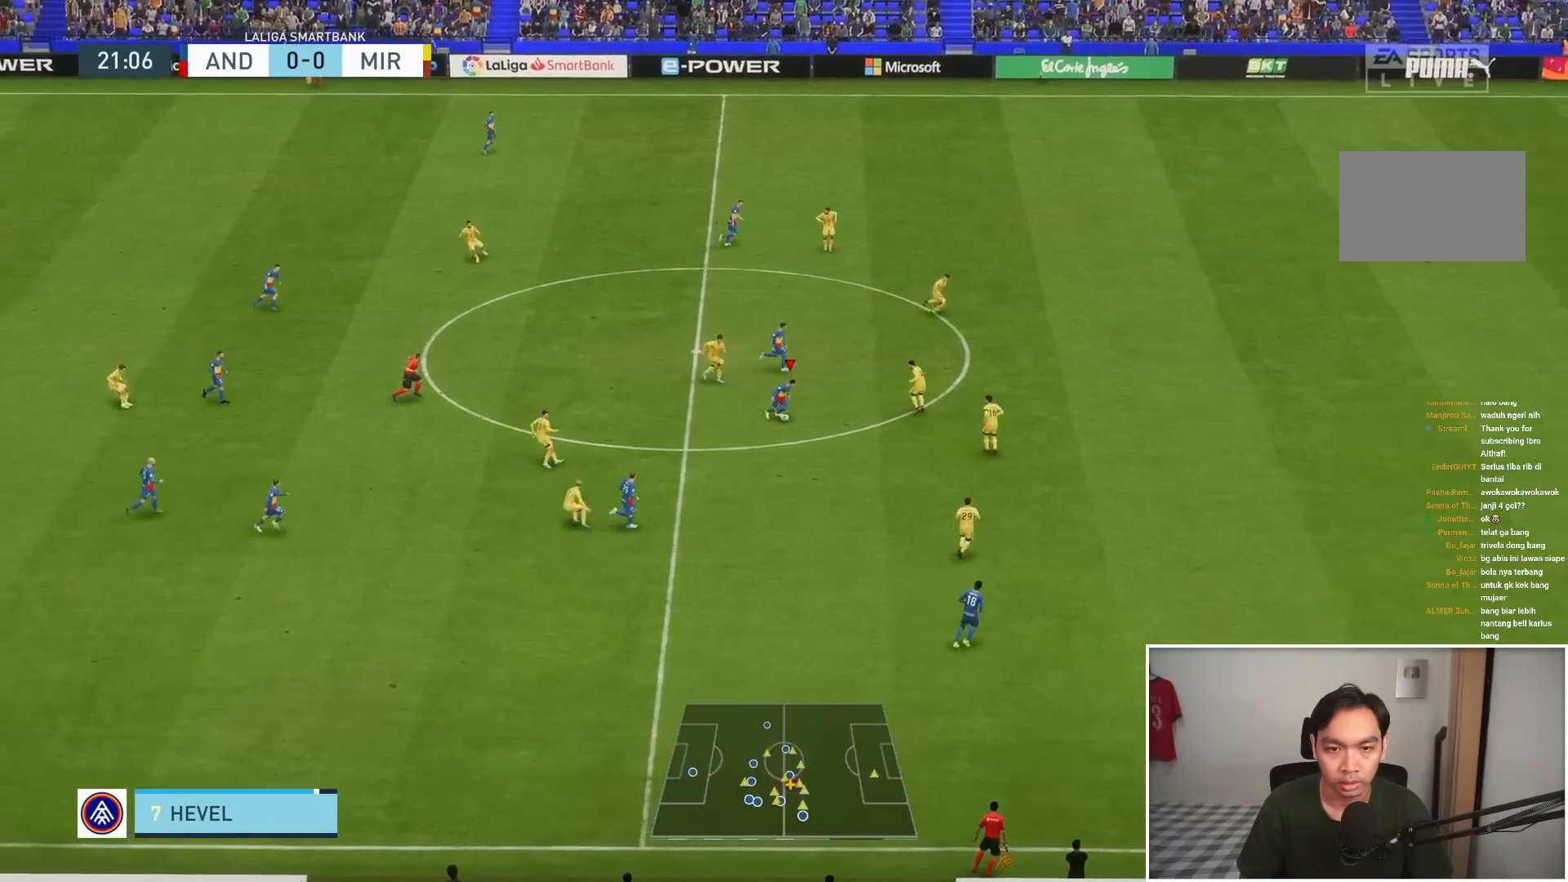
{"buttons": [], "left_stick": "down", "right_stick": "center", "events": [[17, "CROSS", "down"], [83, "CROSS", "up"]]}
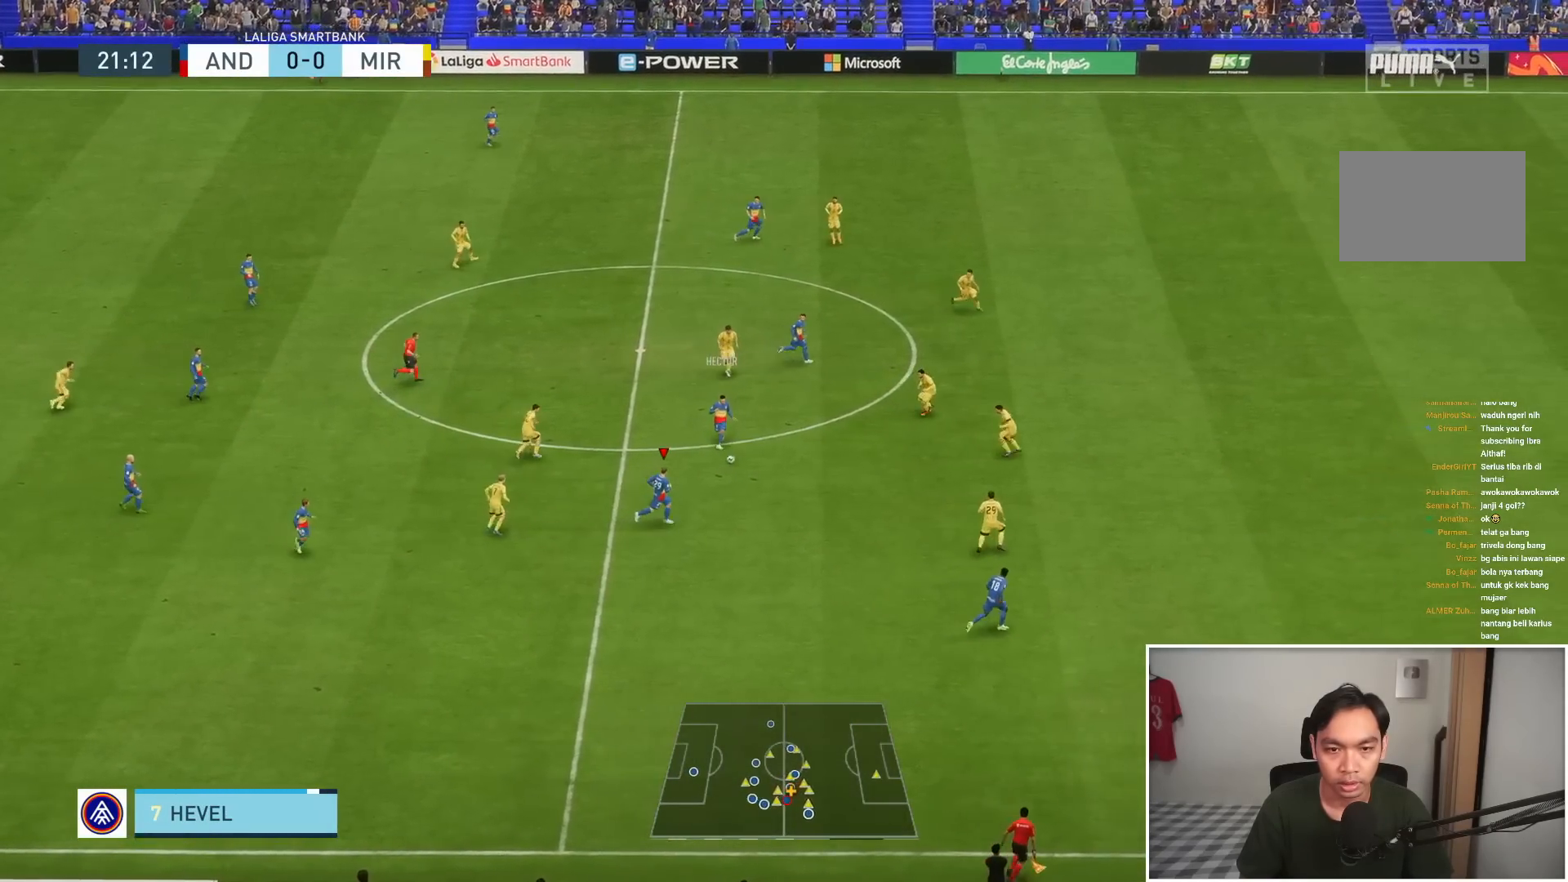
{"buttons": [], "left_stick": "down-right", "right_stick": "center", "events": [[150, "left_stick", "down-right"]]}